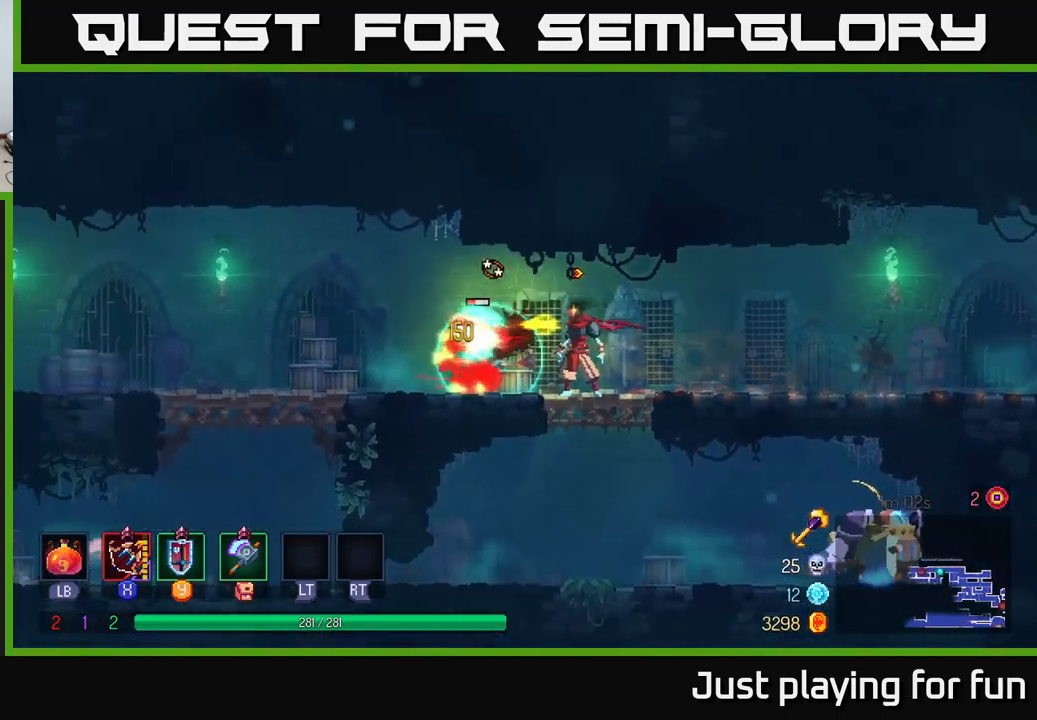
Gameplay with a controller (Xbox layout); each line is a JSON object with the inputs held at the frame after it. "events" lists button and stick changes between this image and that frame as [ms after this image, input, new state], when the widget could be followed in between.
{"buttons": [], "left_stick": "left", "right_stick": "center", "events": [[183, "left_stick", "left"], [267, "B", "down"], [417, "B", "up"]]}
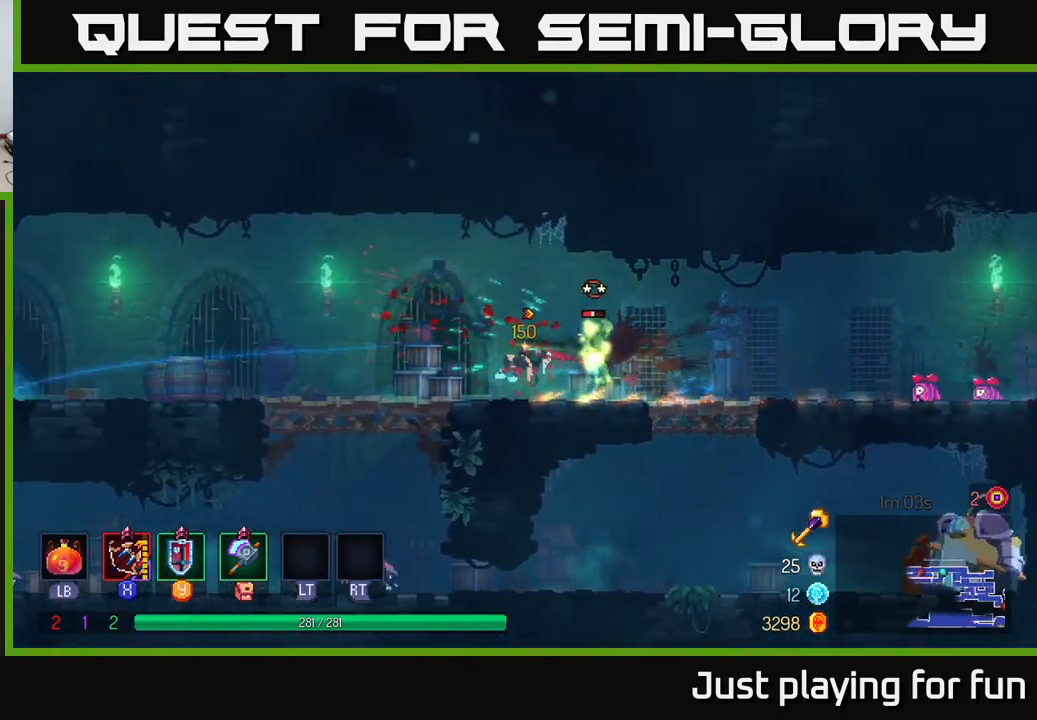
{"buttons": [], "left_stick": "center", "right_stick": "center", "events": [[50, "left_stick", "right"], [83, "X", "down"], [167, "X", "up"], [417, "left_stick", "center"]]}
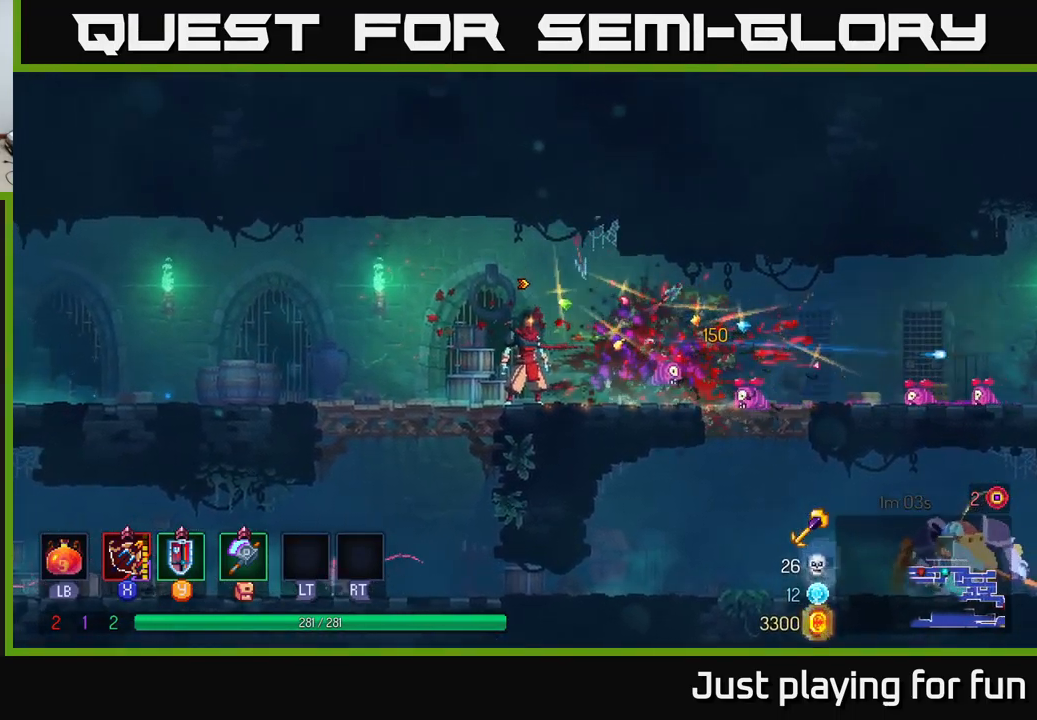
{"buttons": [], "left_stick": "right", "right_stick": "center", "events": [[33, "left_stick", "right"]]}
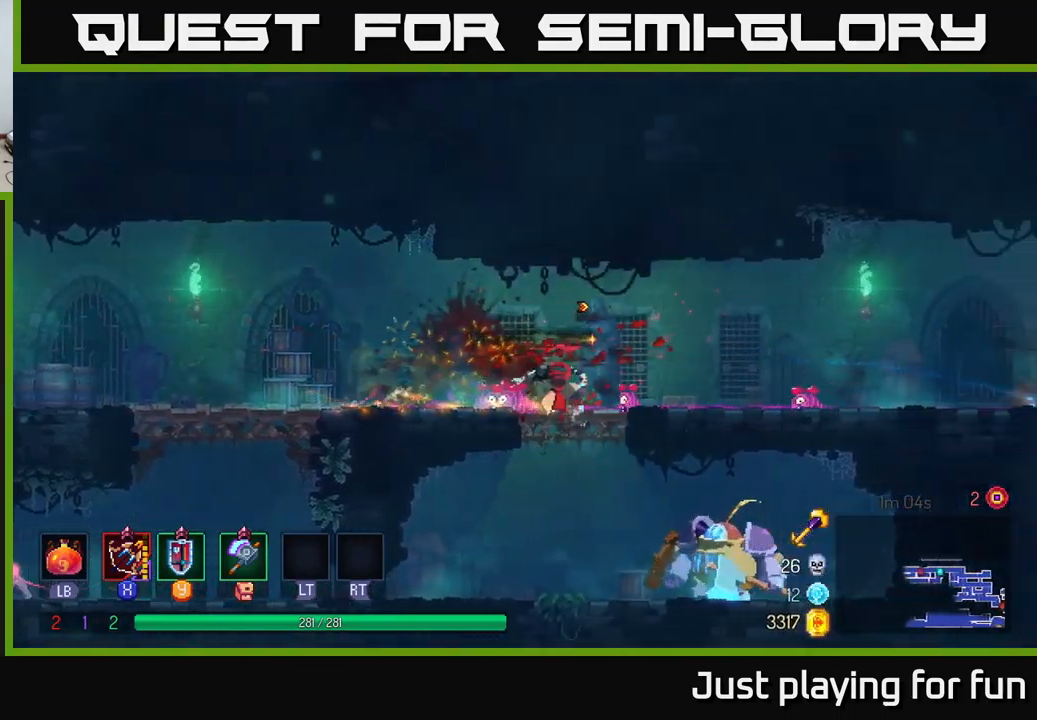
{"buttons": [], "left_stick": "center", "right_stick": "center", "events": [[33, "left_stick", "down"], [67, "A", "down"], [117, "A", "up"], [200, "A", "down"], [283, "A", "up"], [433, "left_stick", "center"]]}
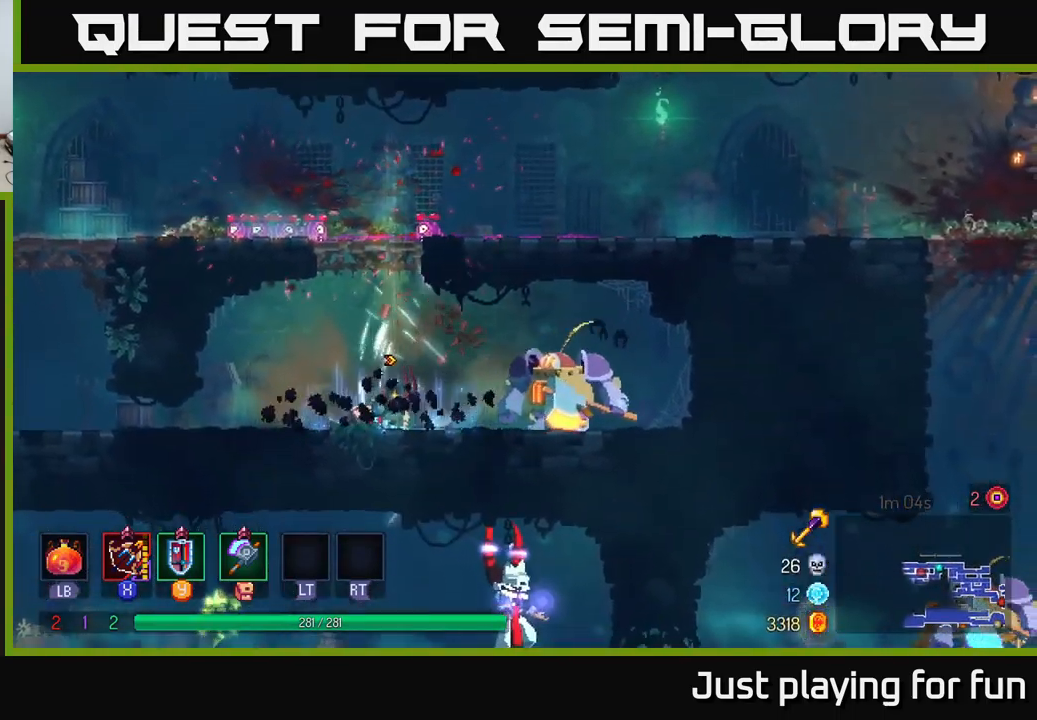
{"buttons": ["B"], "left_stick": "right", "right_stick": "center", "events": [[83, "left_stick", "right"], [283, "B", "down"]]}
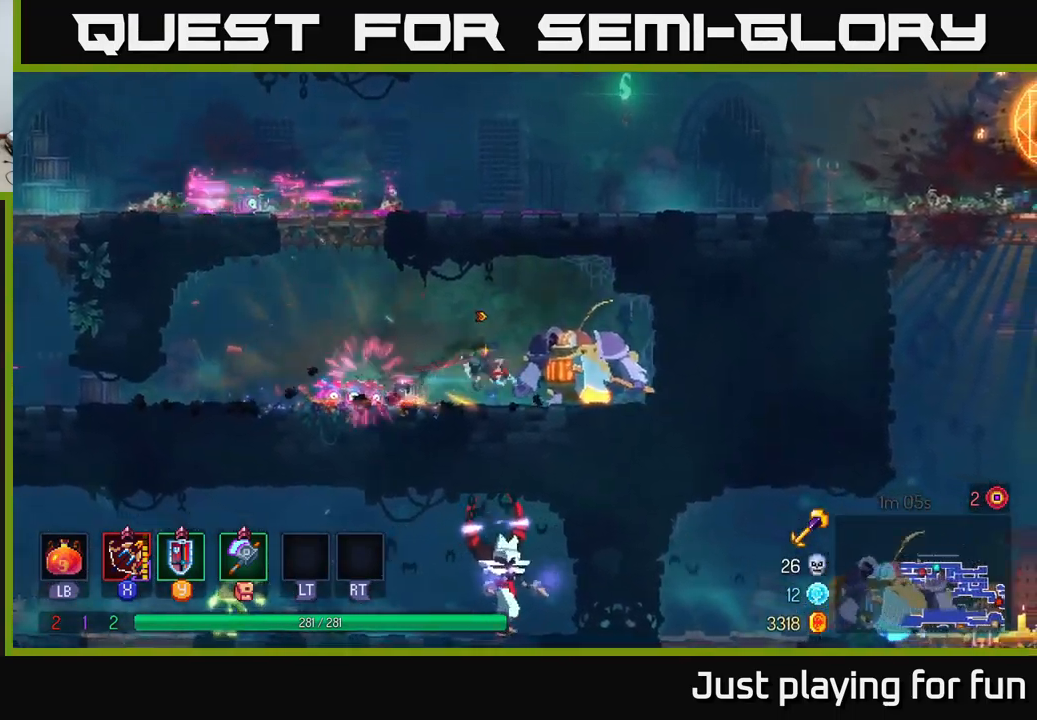
{"buttons": [], "left_stick": "down-left", "right_stick": "center", "events": [[50, "B", "up"], [283, "X", "down"], [300, "left_stick", "down-left"], [417, "X", "up"]]}
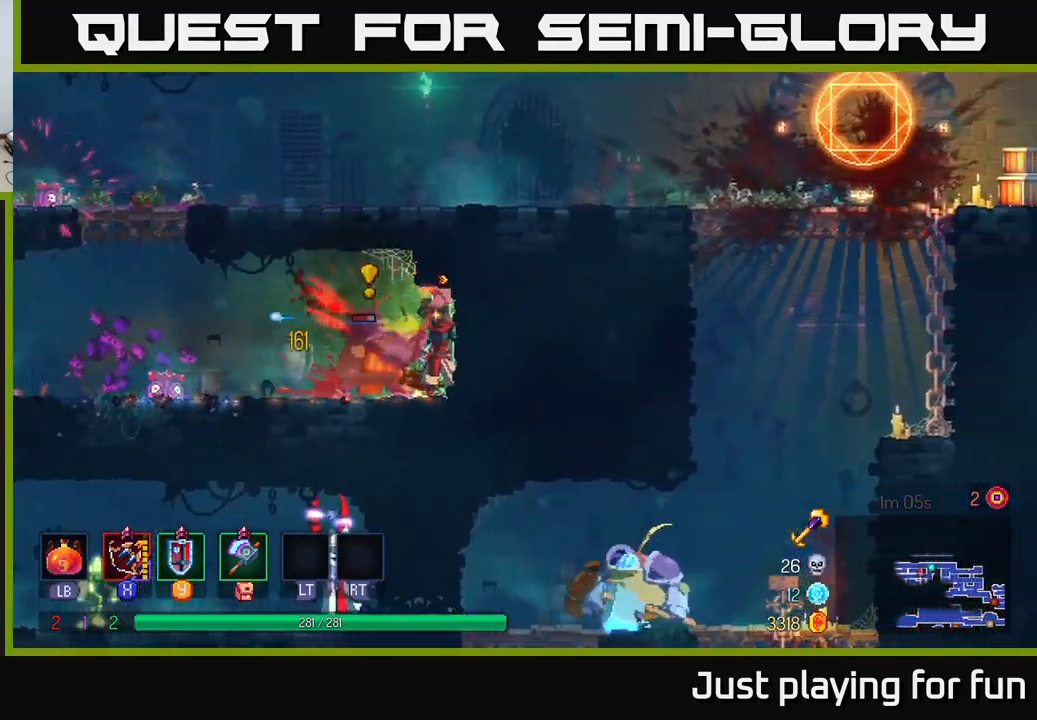
{"buttons": [], "left_stick": "down", "right_stick": "center", "events": [[50, "left_stick", "down"], [217, "X", "down"], [367, "X", "up"]]}
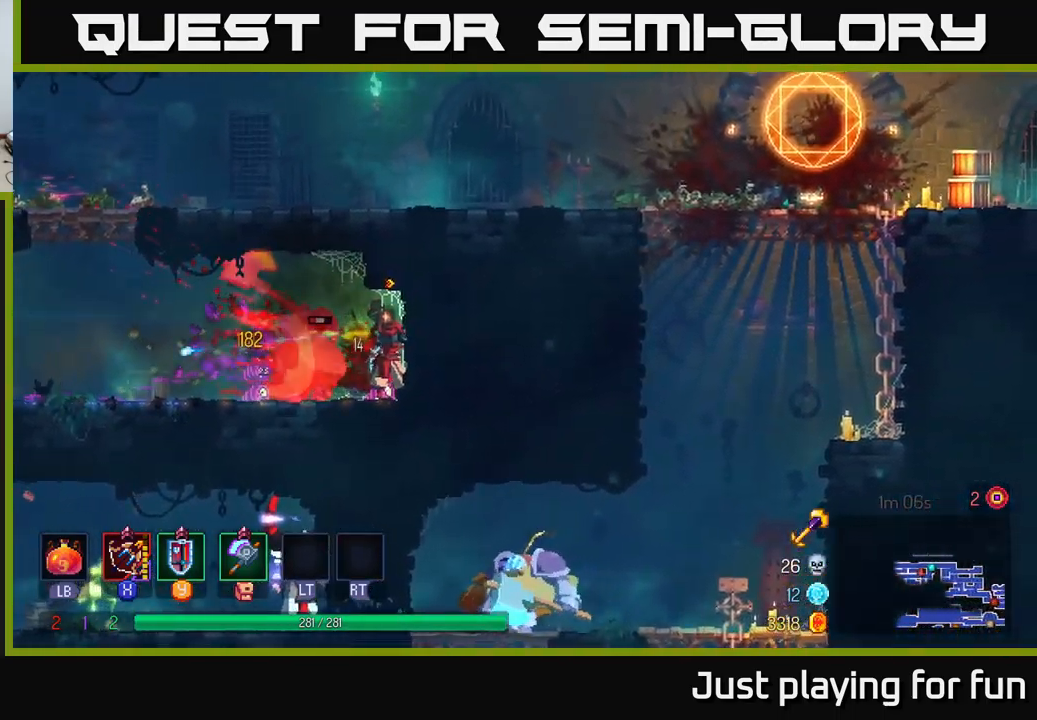
{"buttons": [], "left_stick": "left", "right_stick": "center", "events": [[217, "X", "down"], [300, "X", "up"], [400, "left_stick", "left"], [433, "B", "down"], [500, "B", "up"]]}
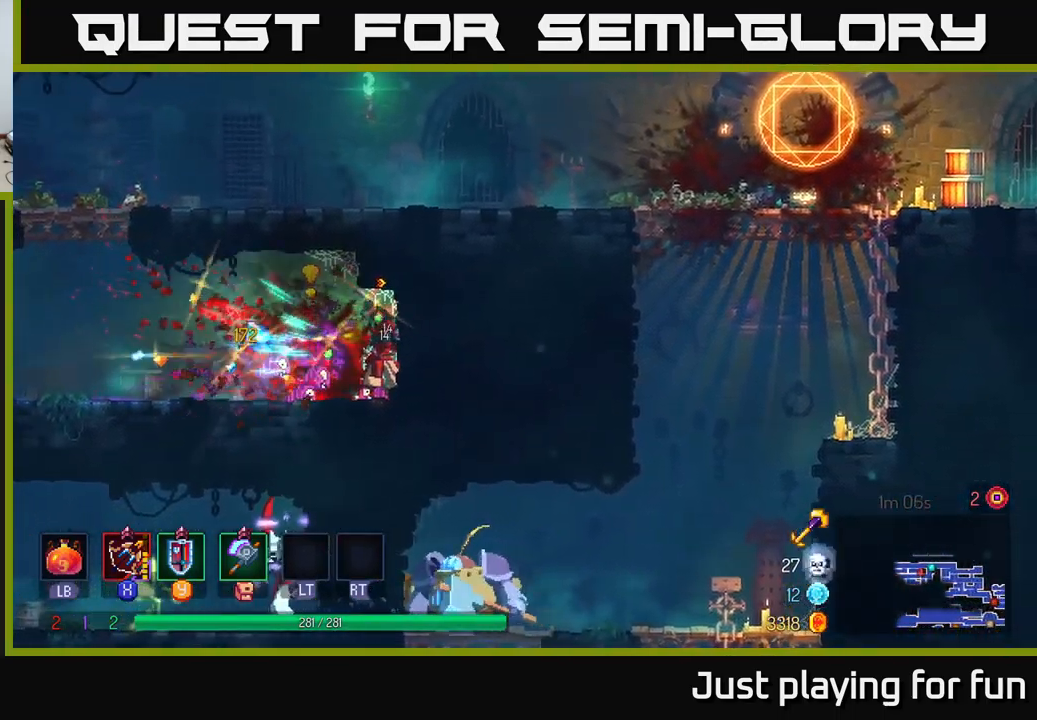
{"buttons": [], "left_stick": "left", "right_stick": "center", "events": [[83, "B", "down"], [167, "B", "up"]]}
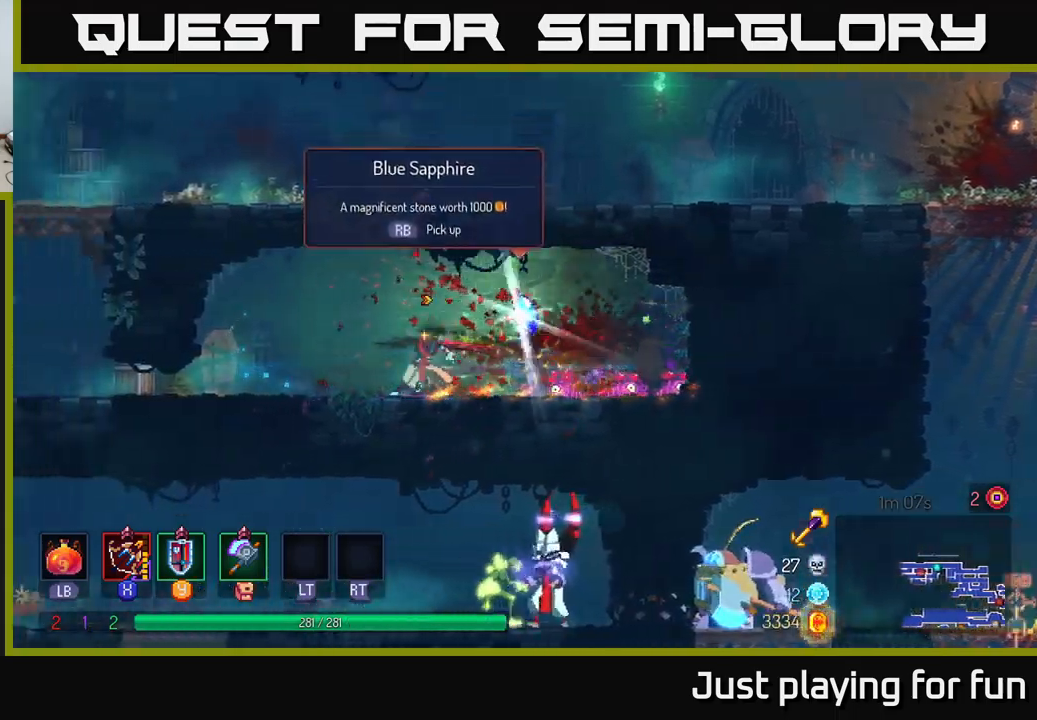
{"buttons": [], "left_stick": "right", "right_stick": "center", "events": [[234, "left_stick", "up"], [284, "left_stick", "right"]]}
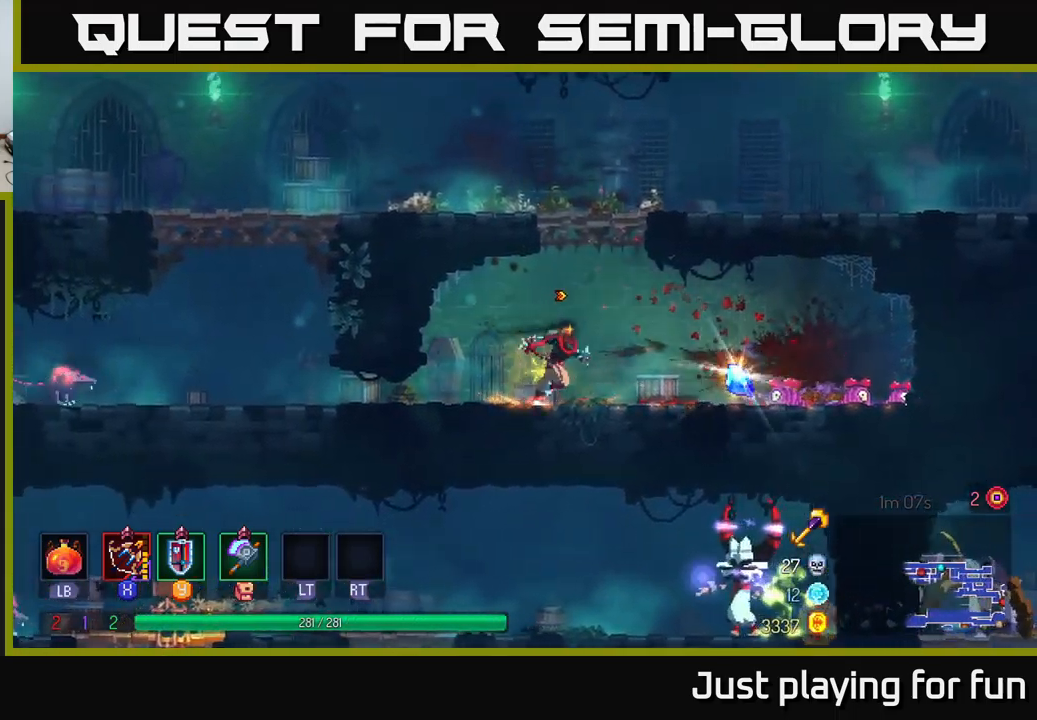
{"buttons": ["A"], "left_stick": "left", "right_stick": "center", "events": [[317, "R1", "down"], [400, "left_stick", "left"], [417, "R1", "up"], [484, "A", "down"]]}
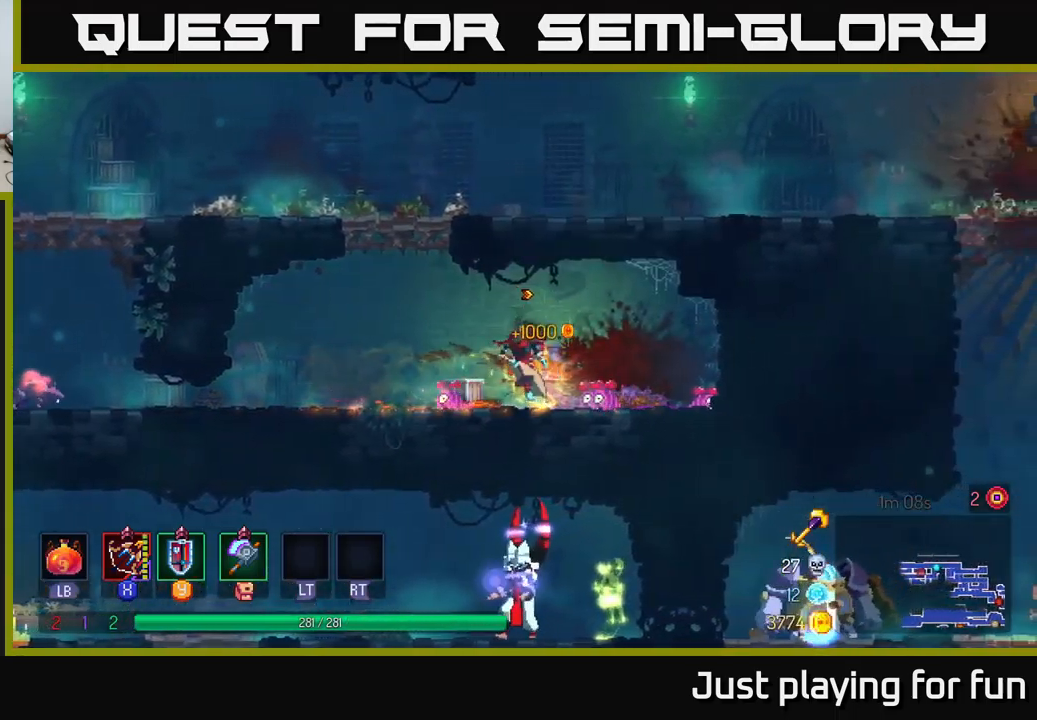
{"buttons": [], "left_stick": "left", "right_stick": "center", "events": [[150, "A", "up"], [300, "A", "down"], [467, "A", "up"]]}
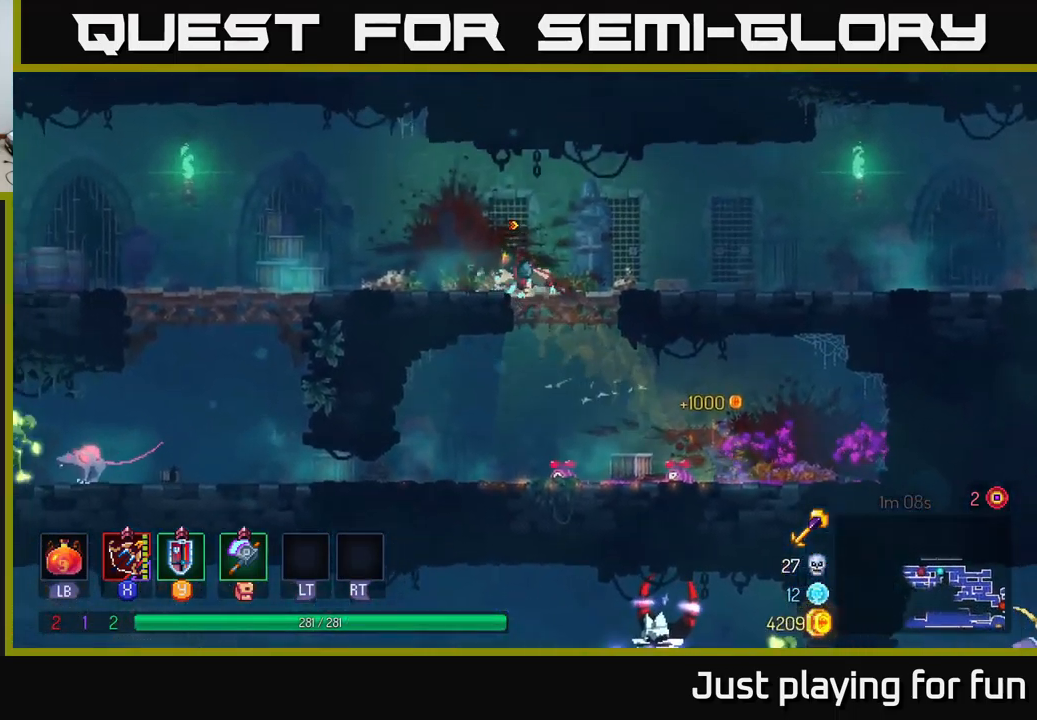
{"buttons": [], "left_stick": "left", "right_stick": "center", "events": [[184, "B", "down"], [300, "B", "up"]]}
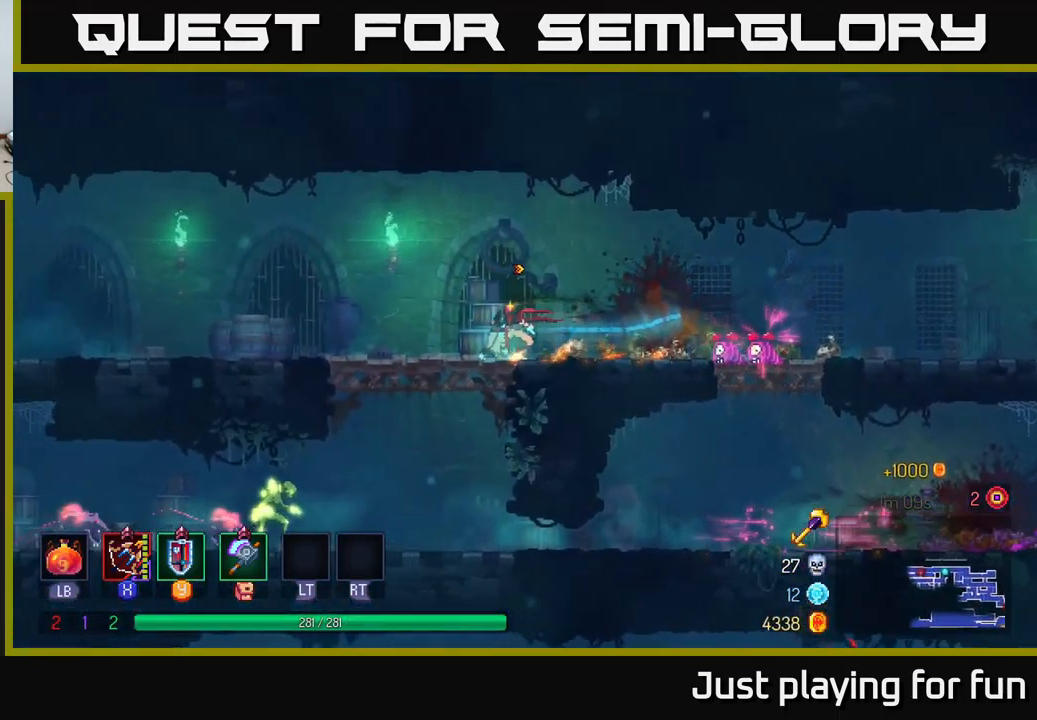
{"buttons": ["A"], "left_stick": "down", "right_stick": "center", "events": [[267, "A", "down"], [267, "left_stick", "down"], [367, "A", "up"], [434, "A", "down"]]}
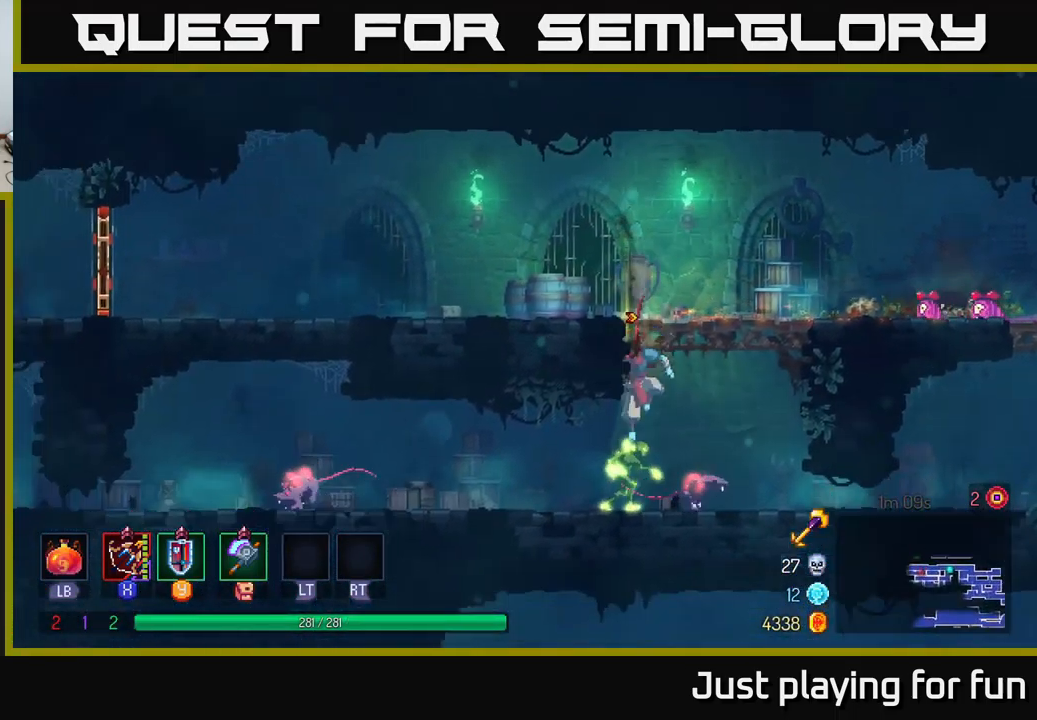
{"buttons": ["X"], "left_stick": "right", "right_stick": "center", "events": [[17, "A", "up"], [334, "left_stick", "center"], [450, "left_stick", "right"], [500, "X", "down"]]}
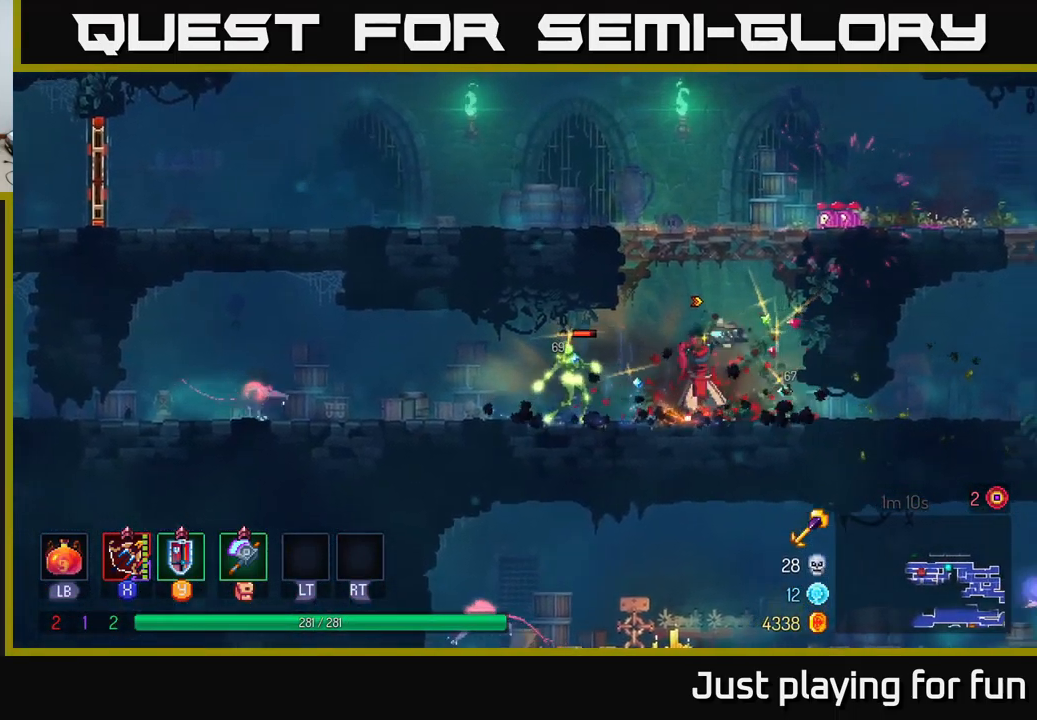
{"buttons": ["X"], "left_stick": "down-left", "right_stick": "center", "events": [[100, "left_stick", "down-left"], [117, "X", "up"], [467, "X", "down"]]}
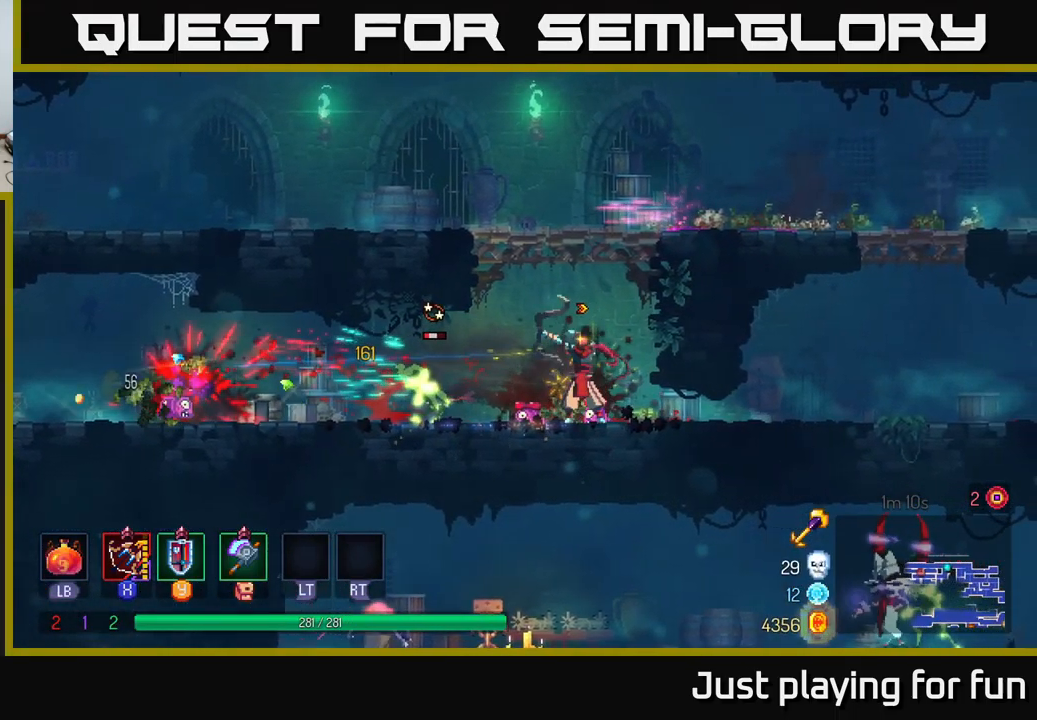
{"buttons": [], "left_stick": "down-left", "right_stick": "center", "events": [[134, "X", "up"]]}
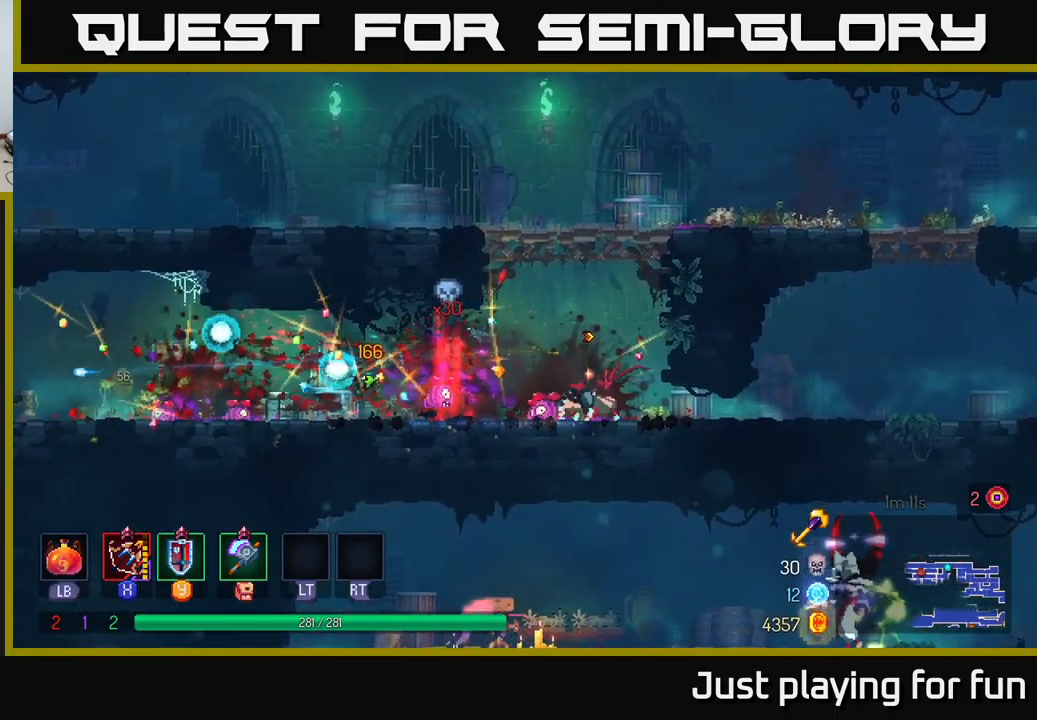
{"buttons": [], "left_stick": "up-left", "right_stick": "center", "events": [[34, "left_stick", "left"], [217, "B", "down"], [317, "B", "up"], [417, "left_stick", "up-left"]]}
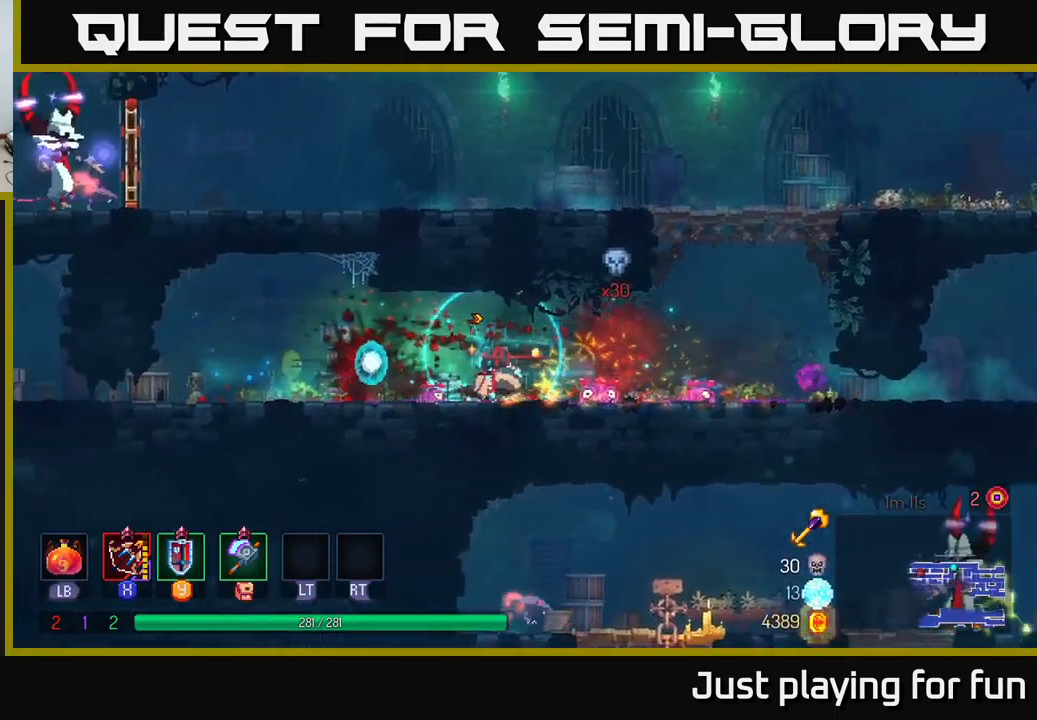
{"buttons": ["A"], "left_stick": "up-left", "right_stick": "center", "events": [[216, "X", "down"], [266, "A", "down"], [266, "X", "up"], [350, "A", "up"], [400, "A", "down"]]}
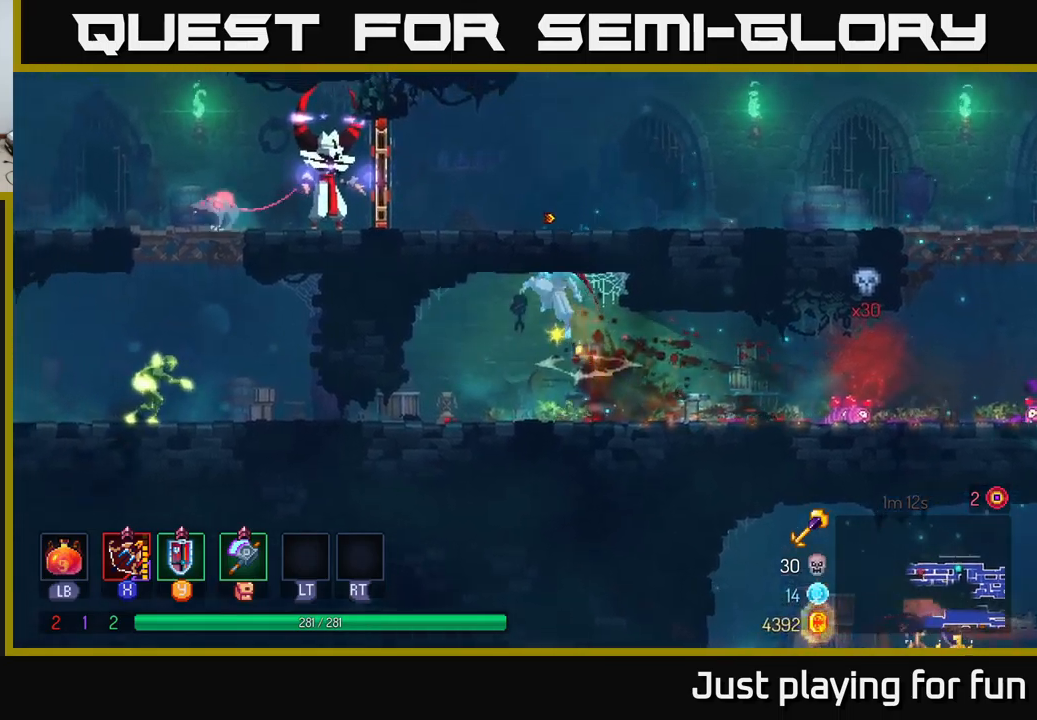
{"buttons": [], "left_stick": "right", "right_stick": "center", "events": [[66, "A", "up"], [300, "B", "down"], [383, "B", "up"], [483, "left_stick", "right"]]}
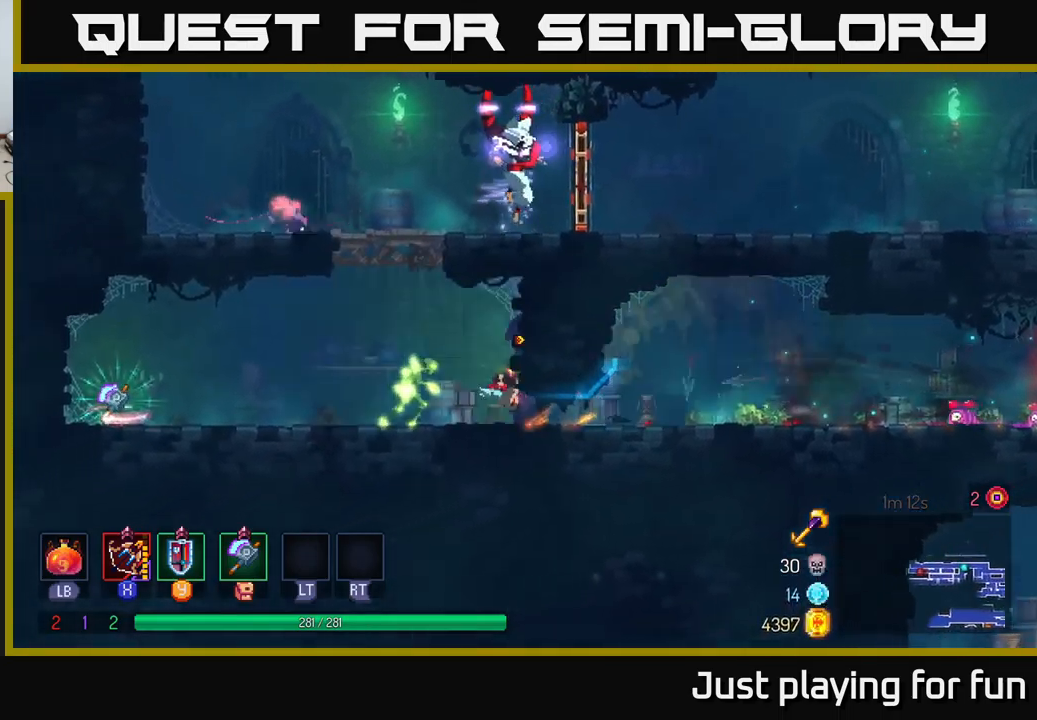
{"buttons": ["X"], "left_stick": "right", "right_stick": "center", "events": [[116, "left_stick", "left"], [200, "B", "down"], [300, "B", "up"], [466, "X", "down"], [466, "left_stick", "right"]]}
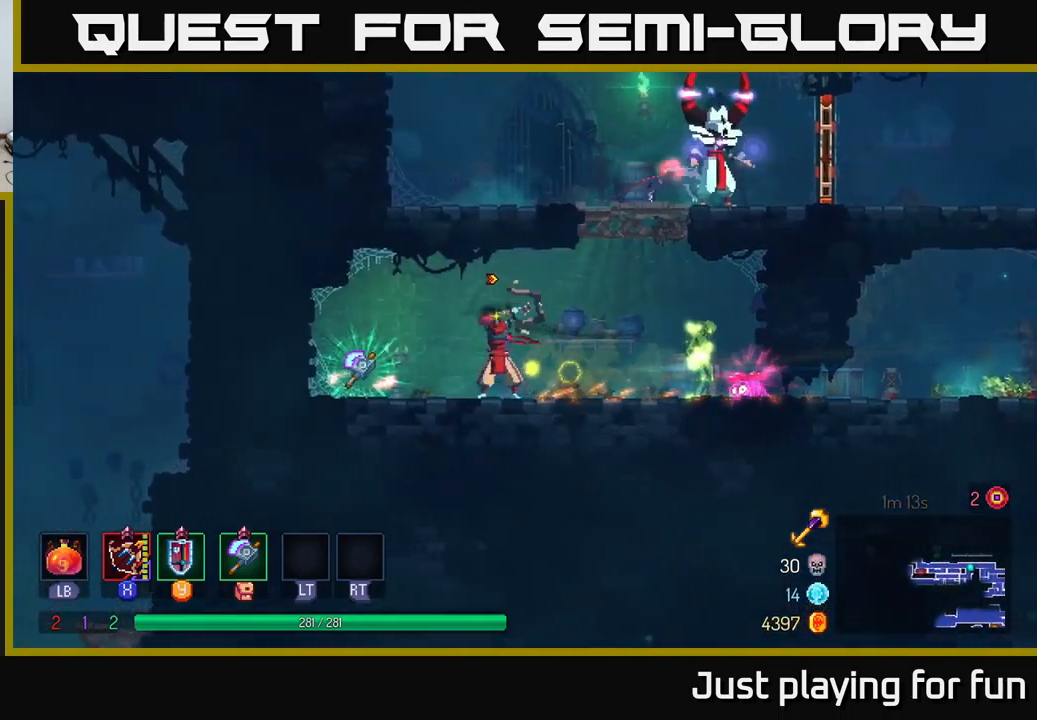
{"buttons": ["X"], "left_stick": "right", "right_stick": "center", "events": [[66, "X", "up"], [466, "X", "down"]]}
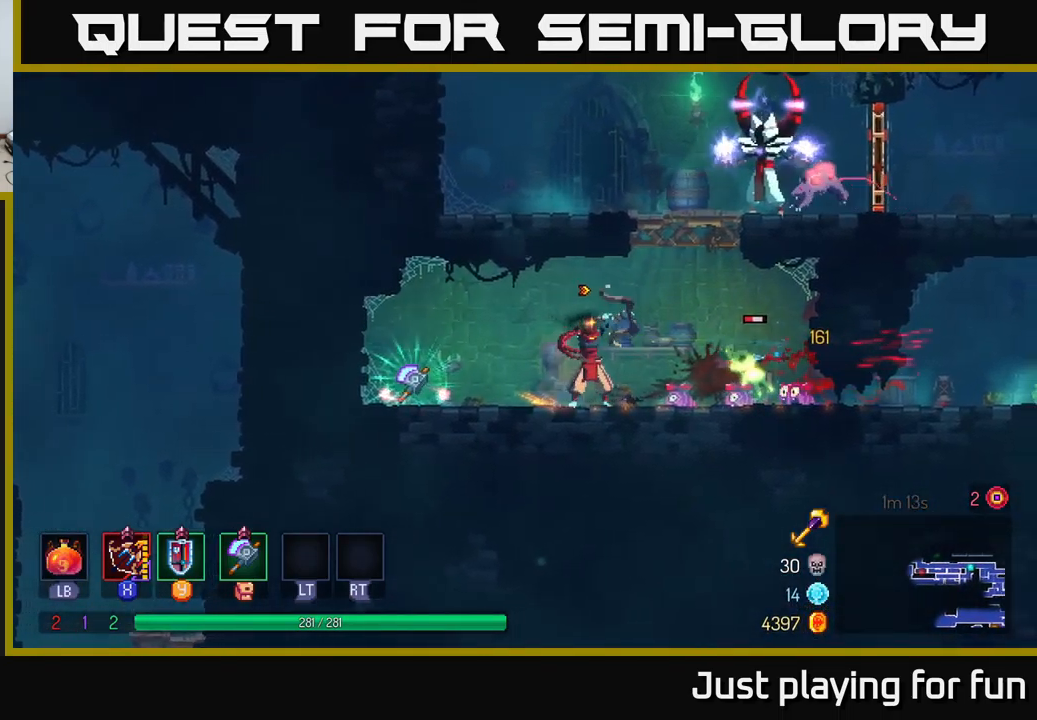
{"buttons": [], "left_stick": "down-right", "right_stick": "center", "events": [[66, "X", "up"], [83, "left_stick", "down-right"], [416, "X", "down"], [500, "X", "up"]]}
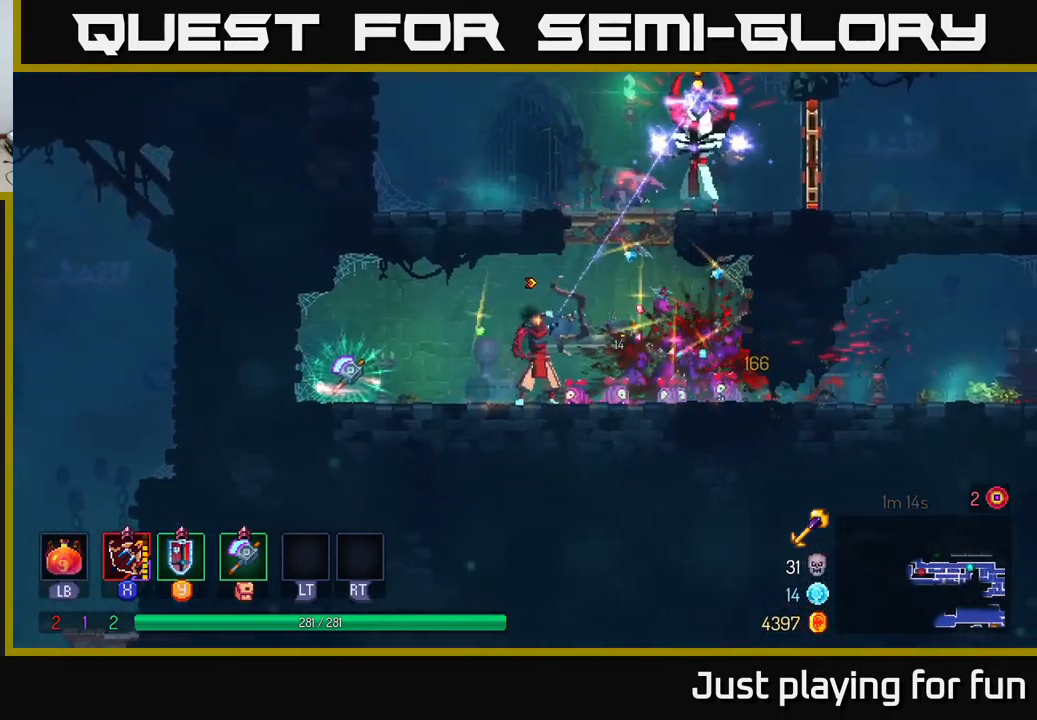
{"buttons": ["B"], "left_stick": "left", "right_stick": "center", "events": [[200, "left_stick", "left"], [416, "B", "down"]]}
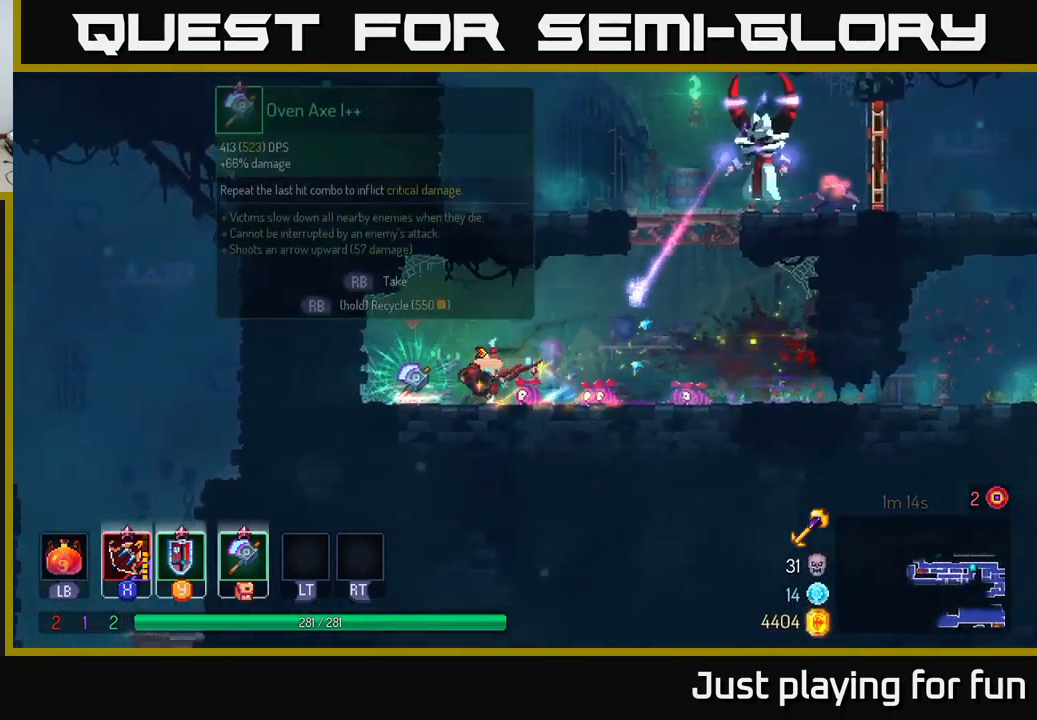
{"buttons": [], "left_stick": "center", "right_stick": "center", "events": [[50, "B", "up"], [200, "left_stick", "right"], [250, "R1", "down"], [366, "left_stick", "center"], [383, "R1", "up"]]}
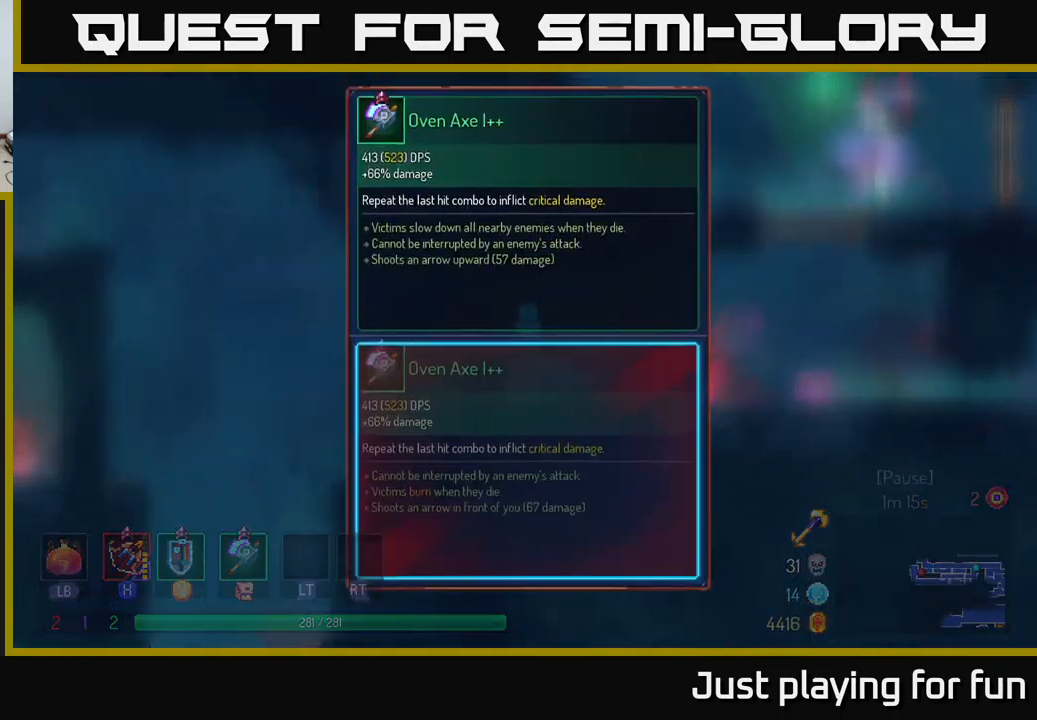
{"buttons": [], "left_stick": "center", "right_stick": "center", "events": []}
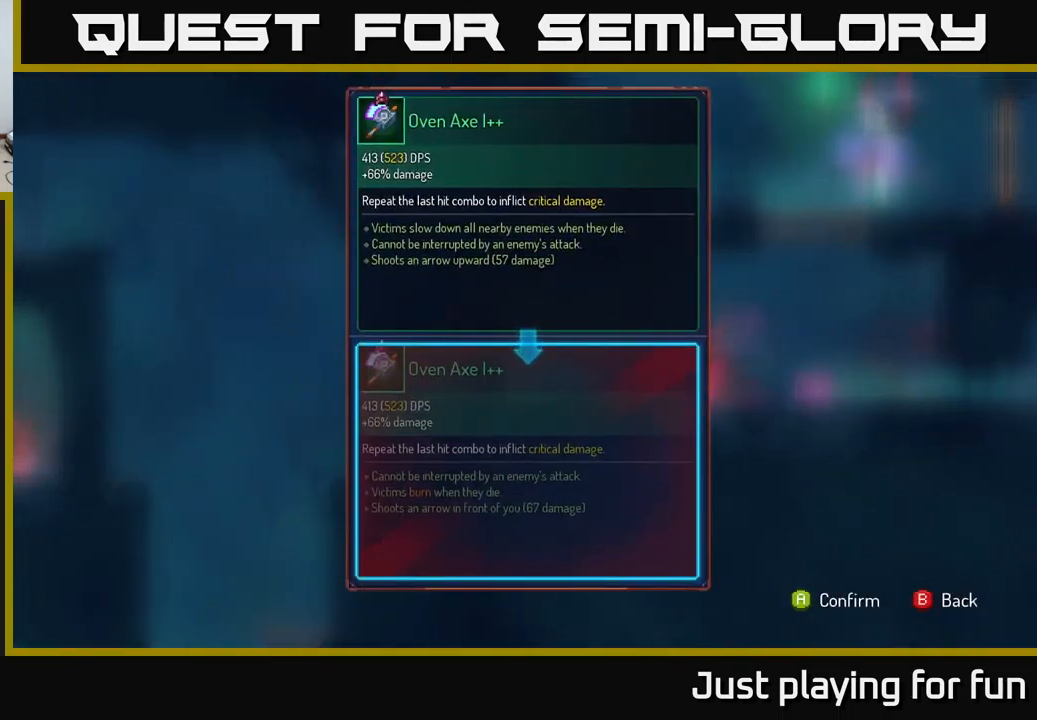
{"buttons": [], "left_stick": "center", "right_stick": "center", "events": []}
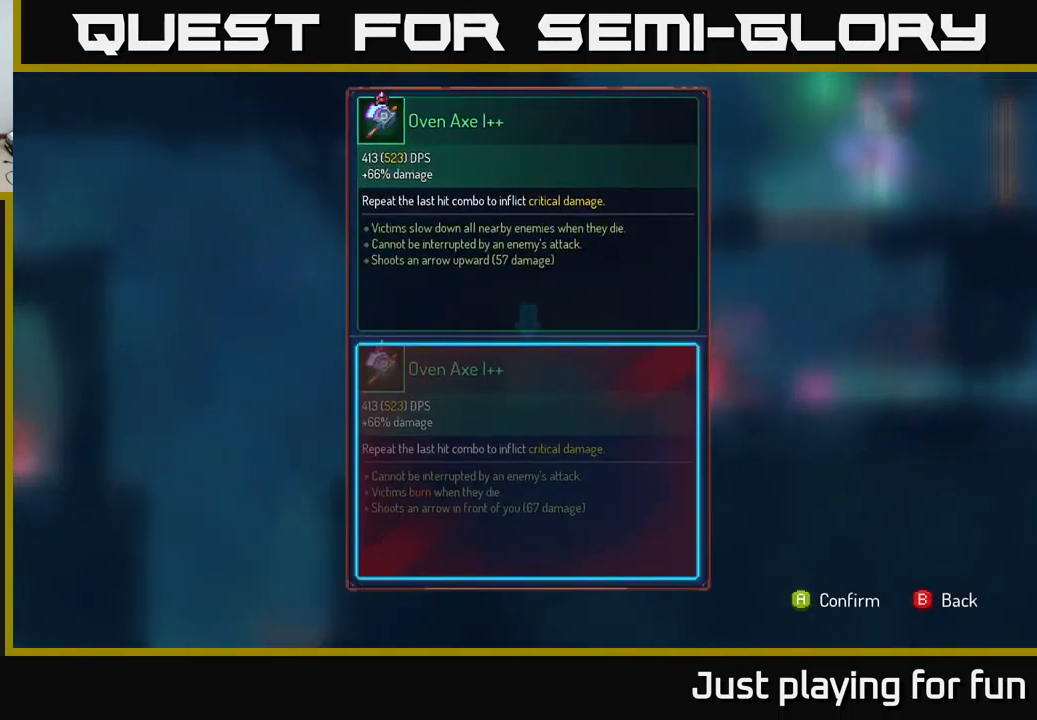
{"buttons": [], "left_stick": "center", "right_stick": "center", "events": []}
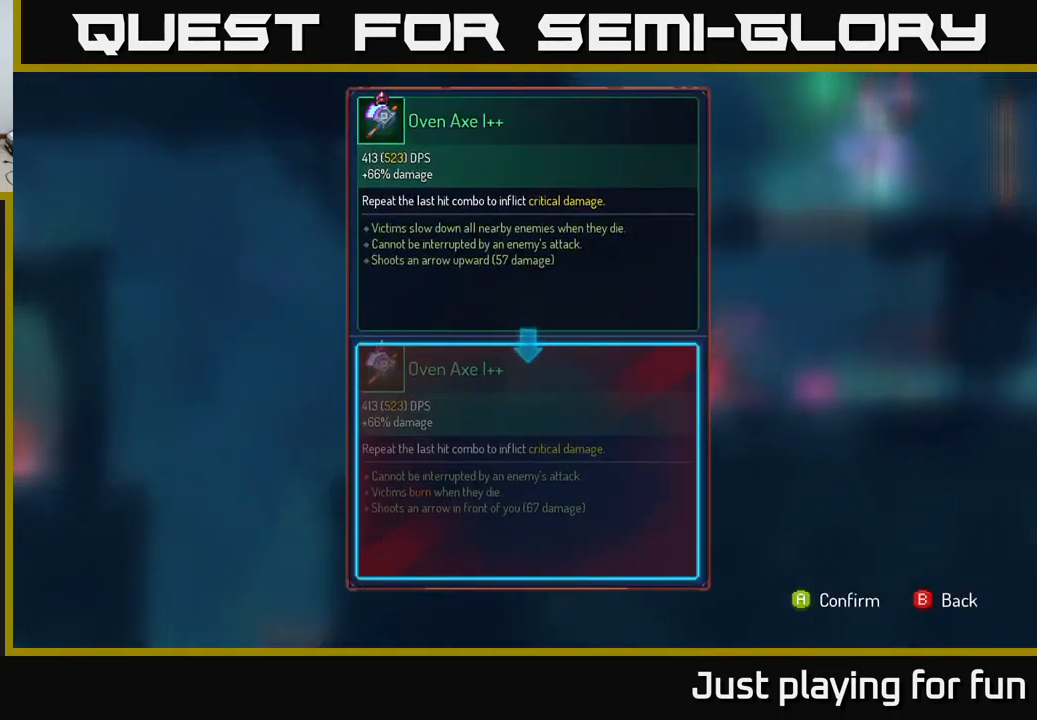
{"buttons": [], "left_stick": "center", "right_stick": "center", "events": []}
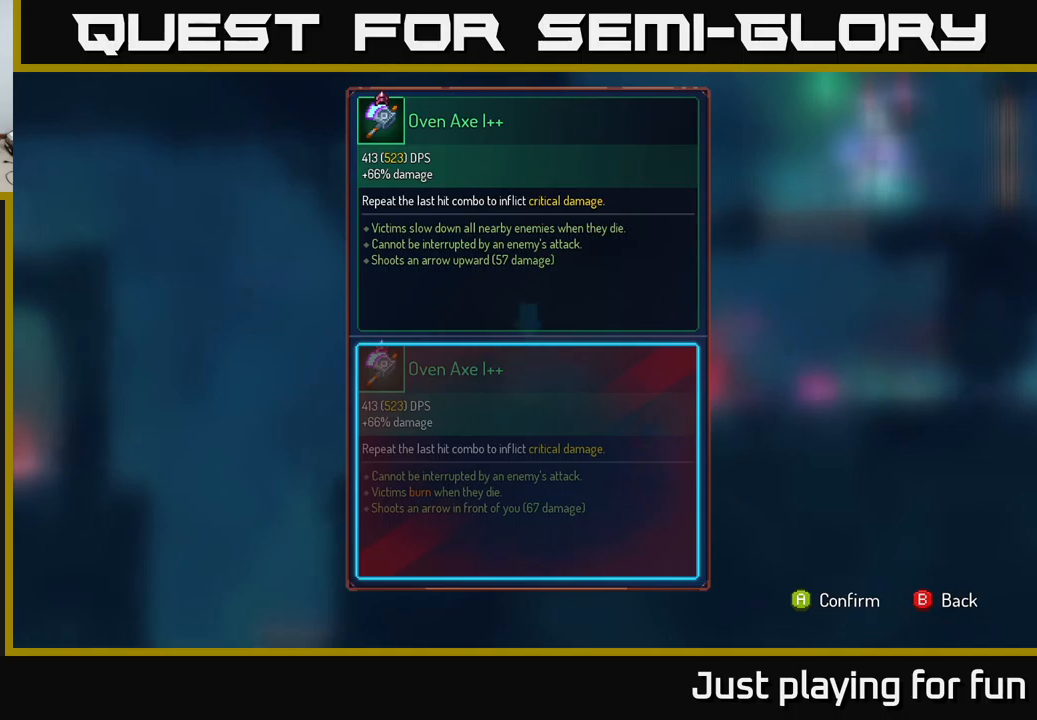
{"buttons": ["R1"], "left_stick": "center", "right_stick": "center", "events": [[17, "B", "down"], [83, "B", "up"], [133, "R1", "down"]]}